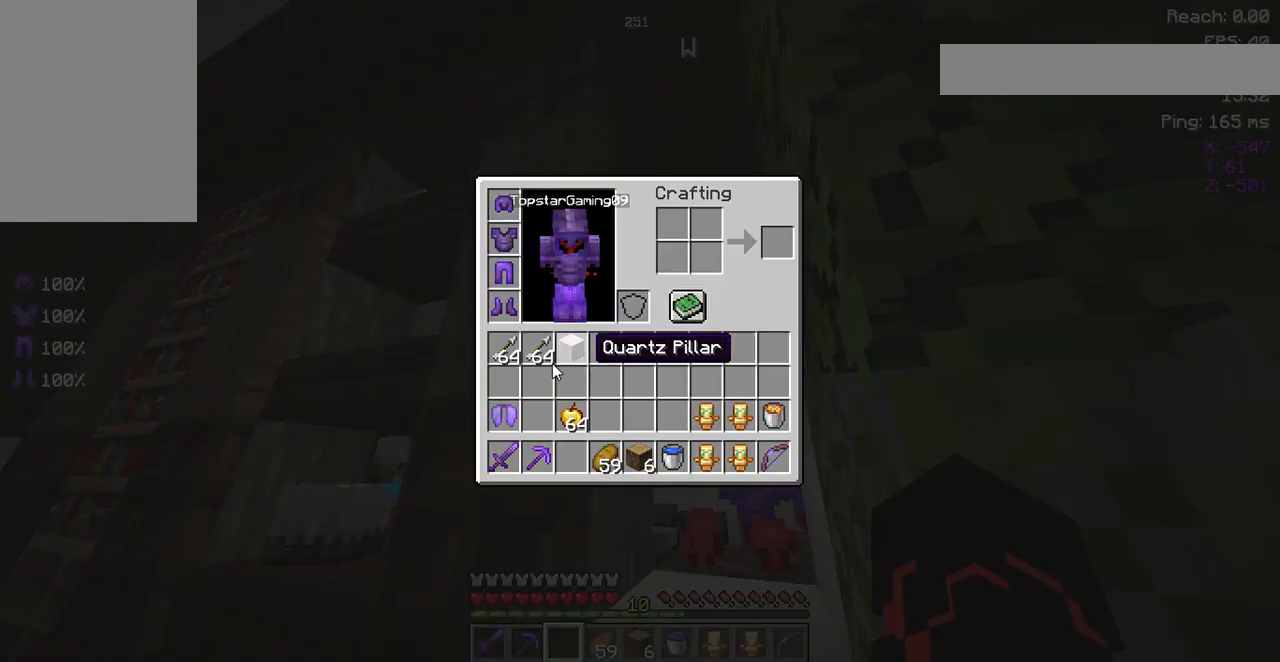
Gameplay with keyboard and mouse; each line is a JSON object with the keys and mouse buttons held at the frame after it. "events" lists presses ("down") and releases ("up") of "a", "d", "s", "space", "w", "mouse_left" and "mouse_right" between this image and that frame as [ms after this image, input, new state], when the widget could be followed in between. "mouse_left", "mouse_right" = the "left", "right" buttons of the "mouse" list. No other keys are recorded. Fast repeated clicks can show as one long hold. Not read: mouse_move.
{"keys": [], "mouse": [], "events": []}
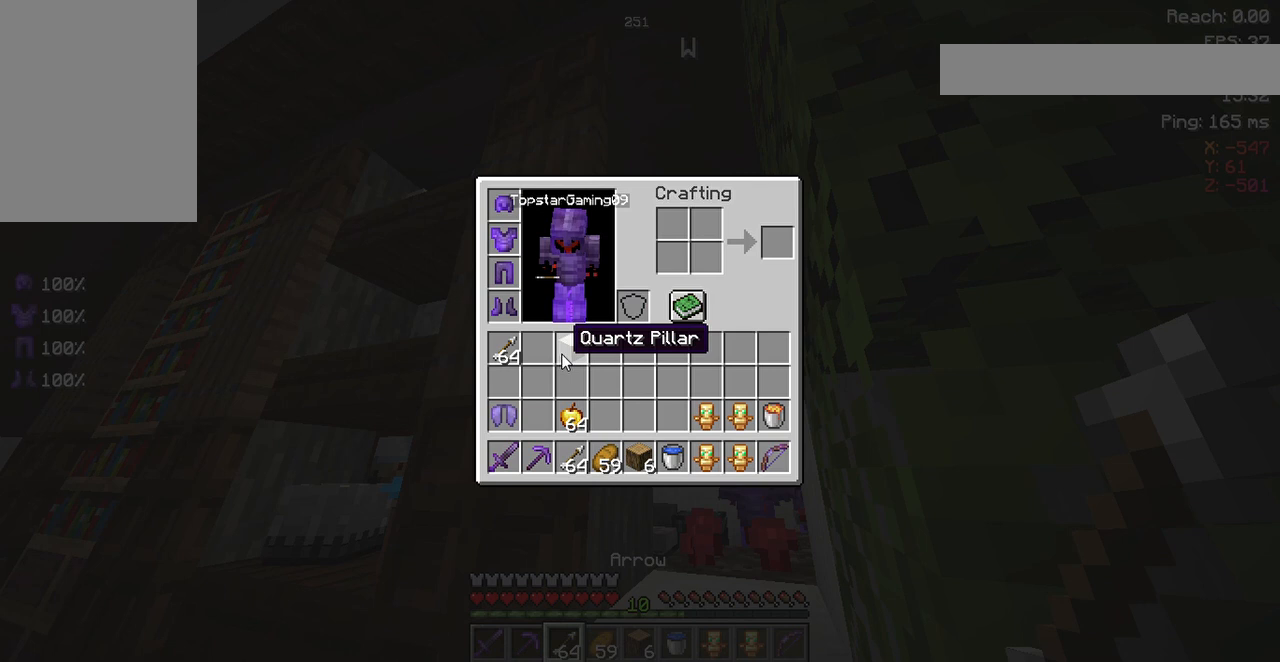
{"keys": [], "mouse": [], "events": []}
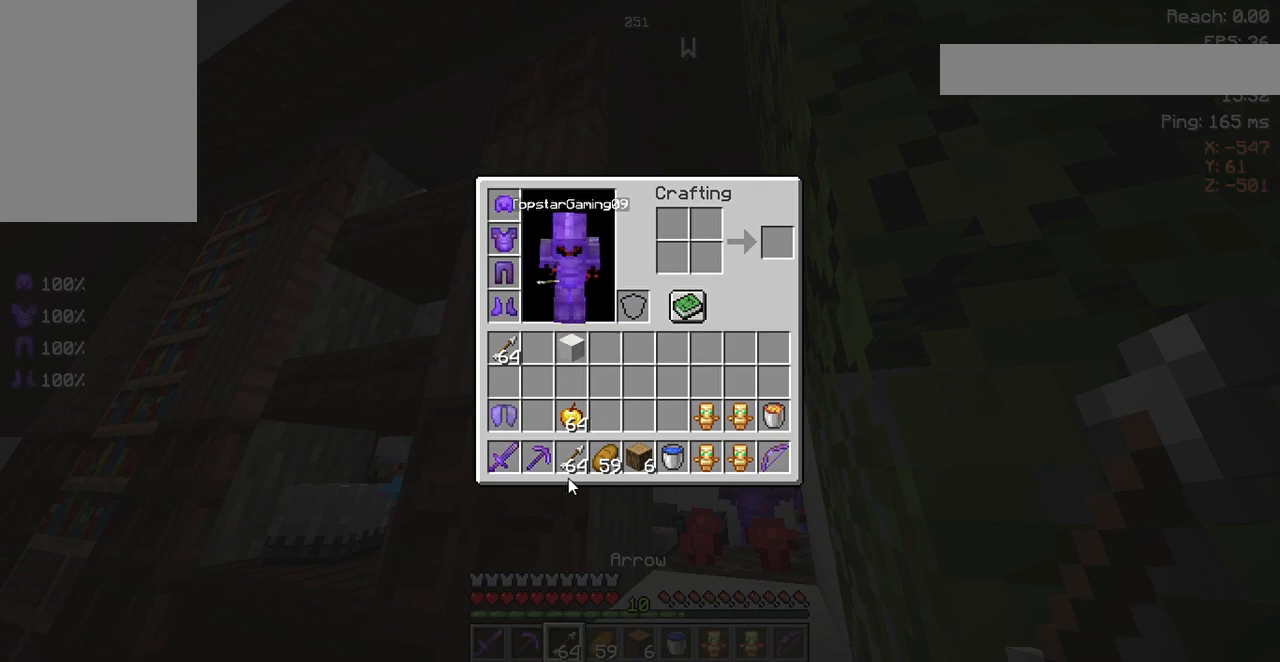
{"keys": [], "mouse": [], "events": []}
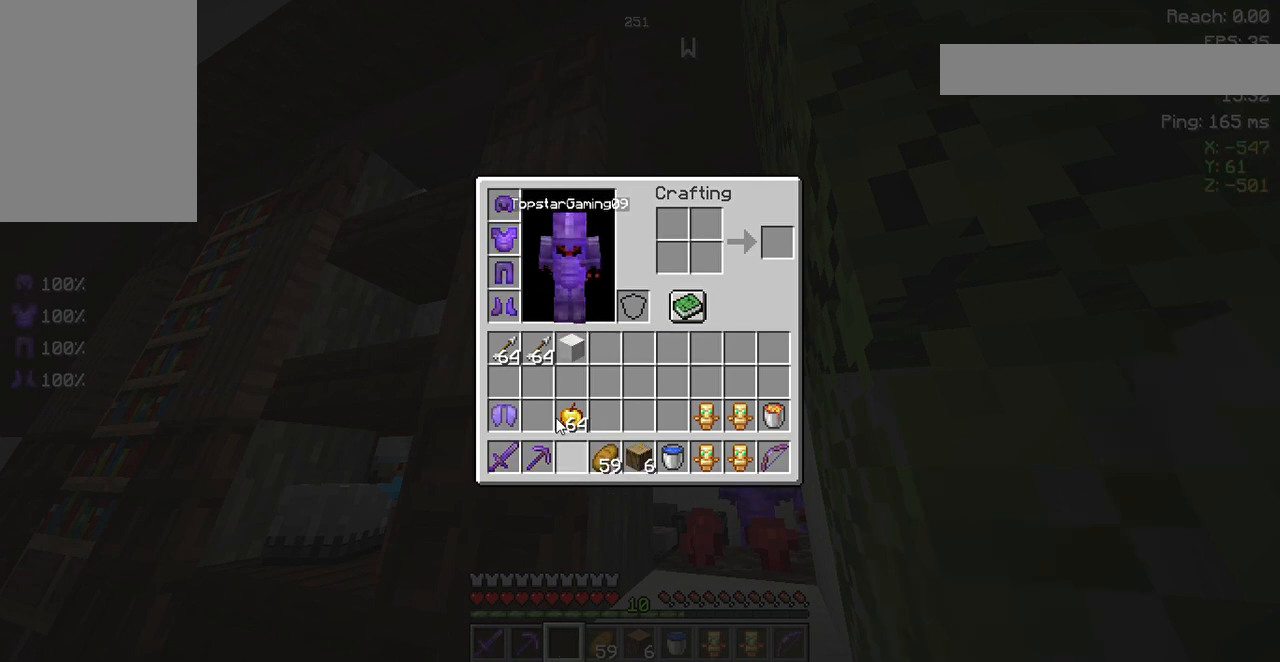
{"keys": [], "mouse": [], "events": []}
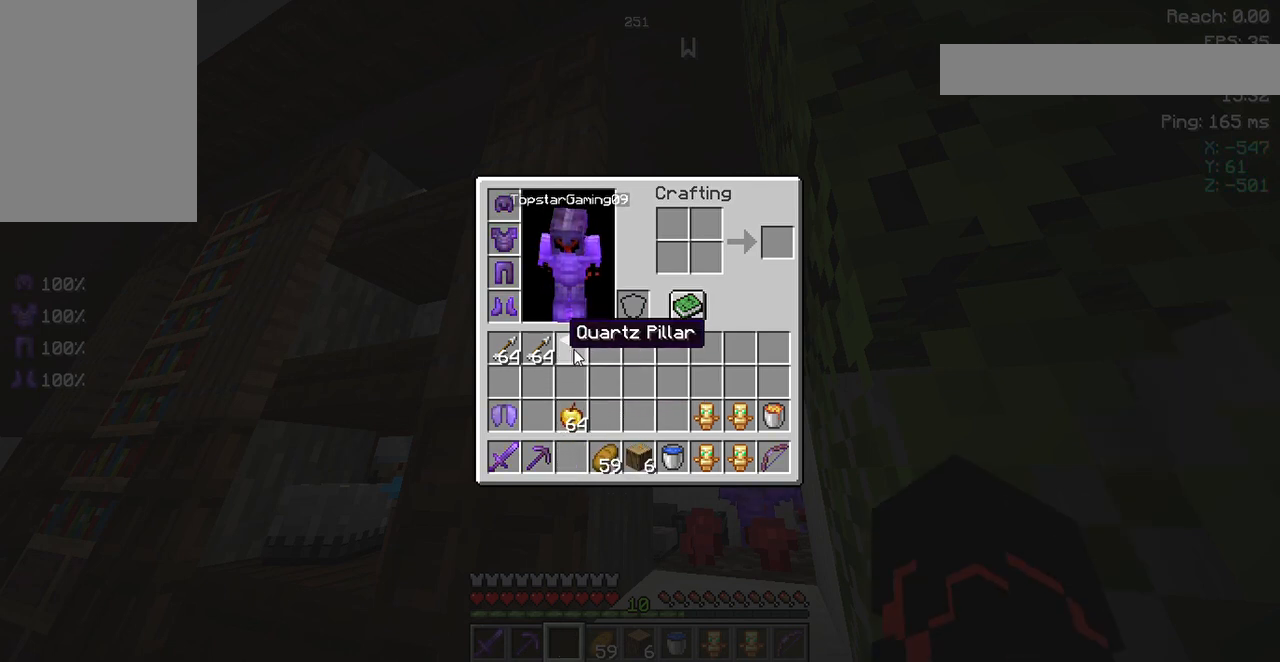
{"keys": [], "mouse": [], "events": []}
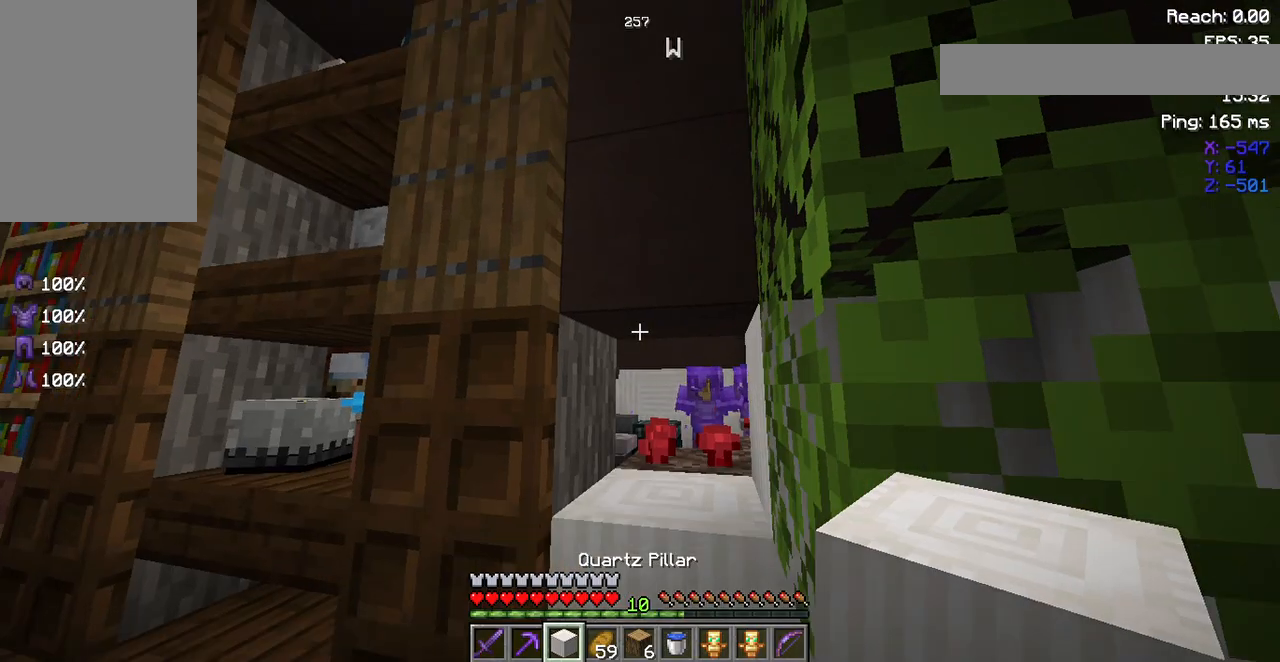
{"keys": [], "mouse": [], "events": []}
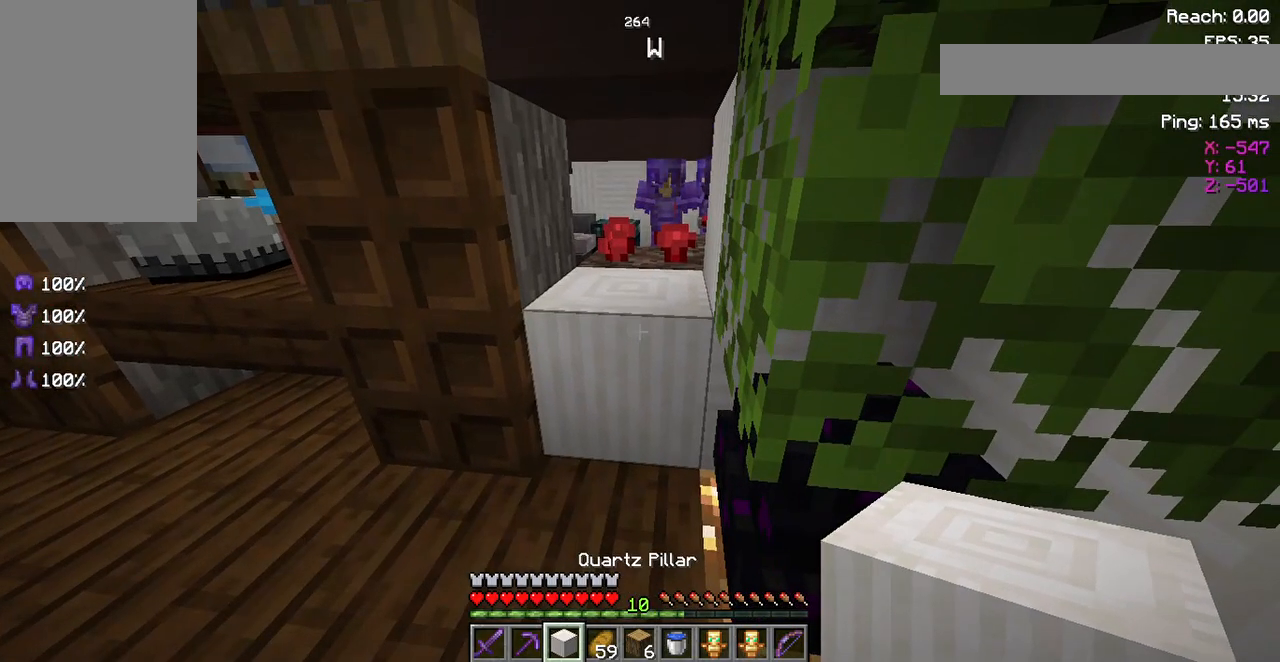
{"keys": [], "mouse": [], "events": []}
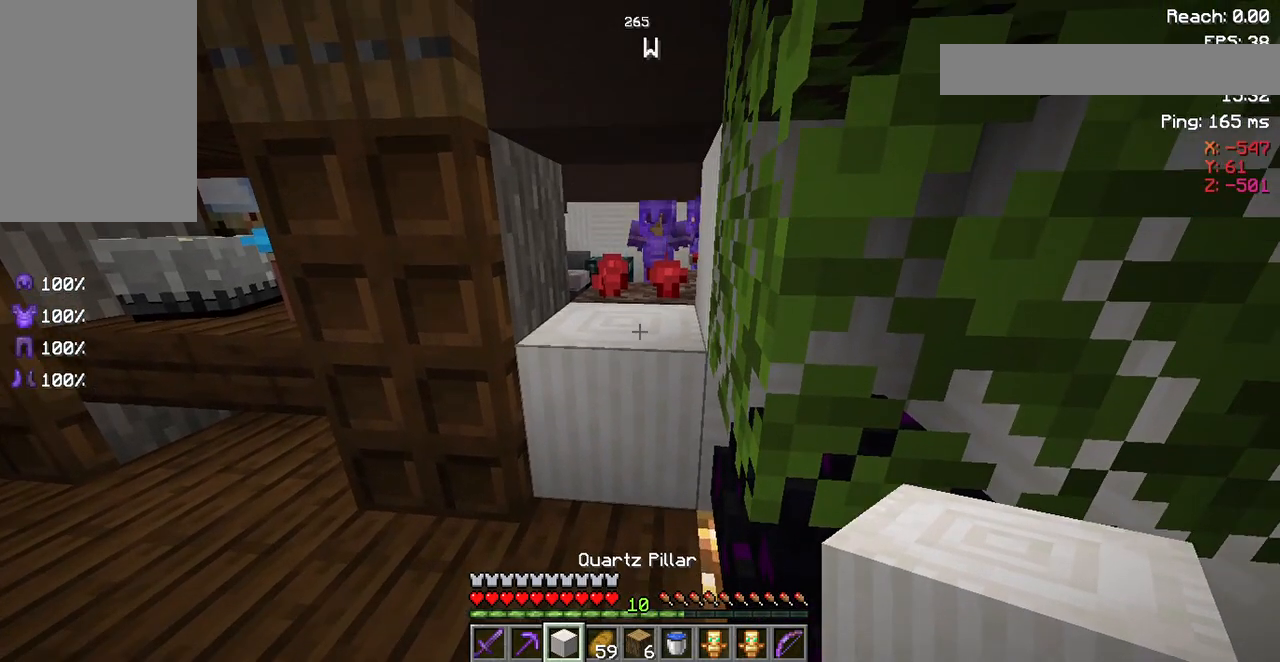
{"keys": ["w"], "mouse": [], "events": [[17, "mouse_right", "down"], [183, "mouse_right", "up"], [450, "w", "down"]]}
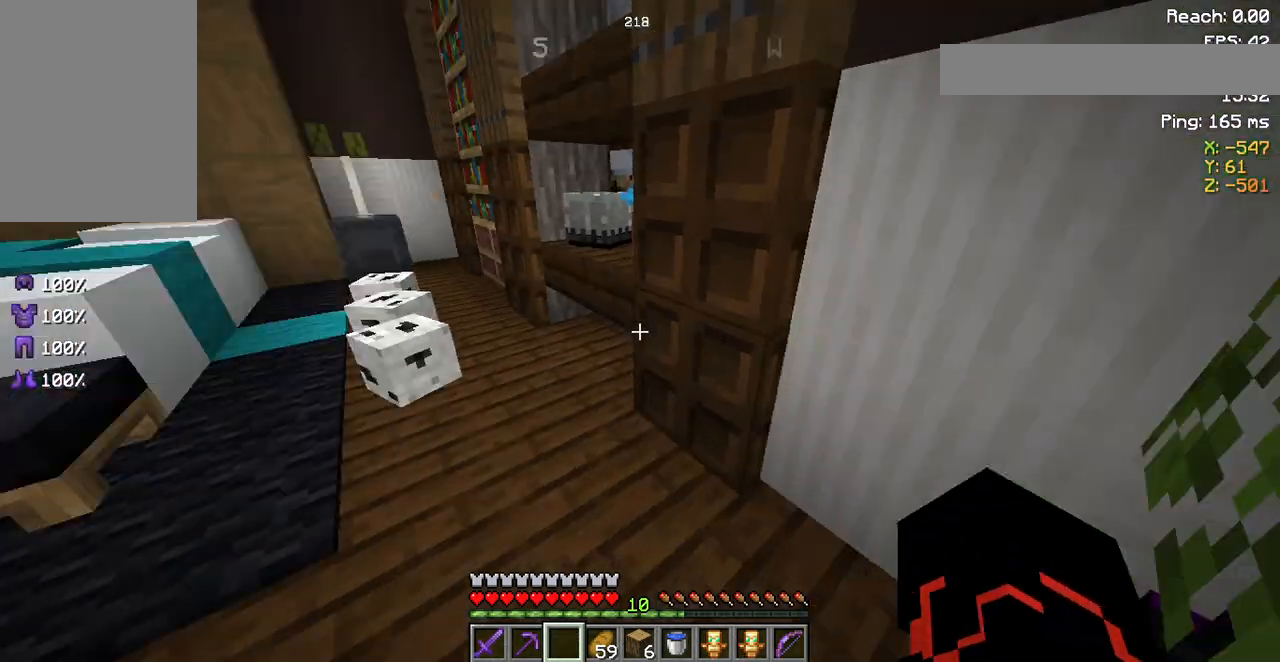
{"keys": ["w"], "mouse": [], "events": []}
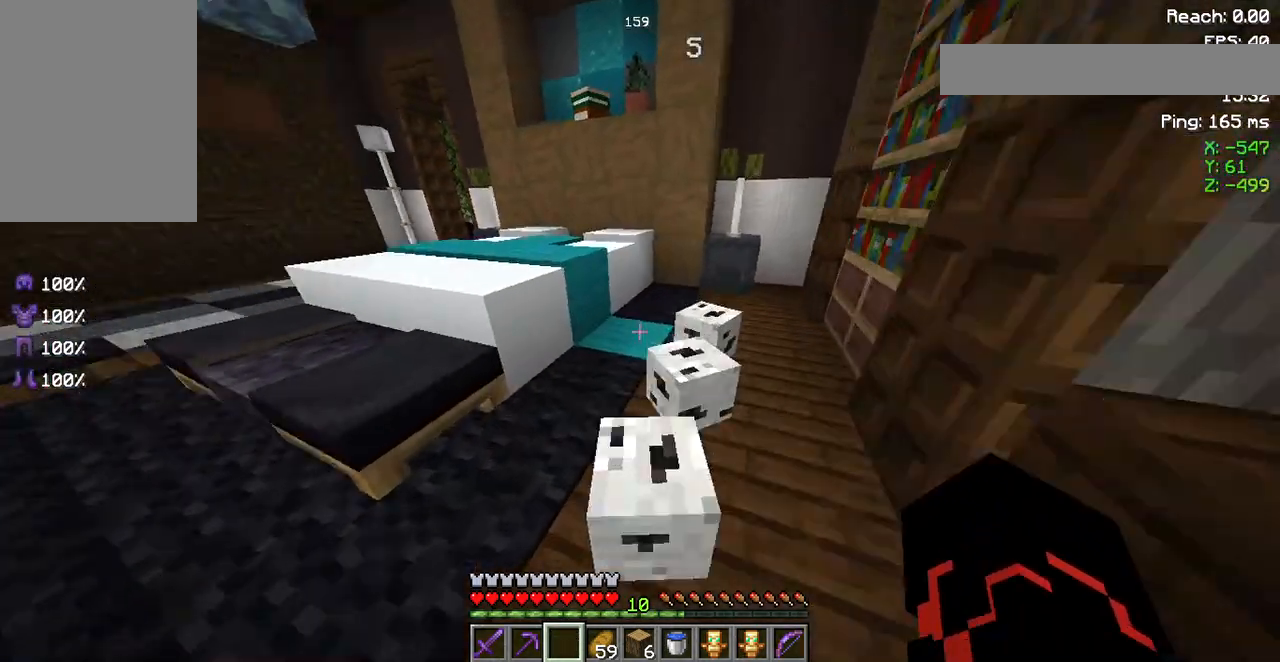
{"keys": ["a", "w"], "mouse": [], "events": [[117, "a", "down"]]}
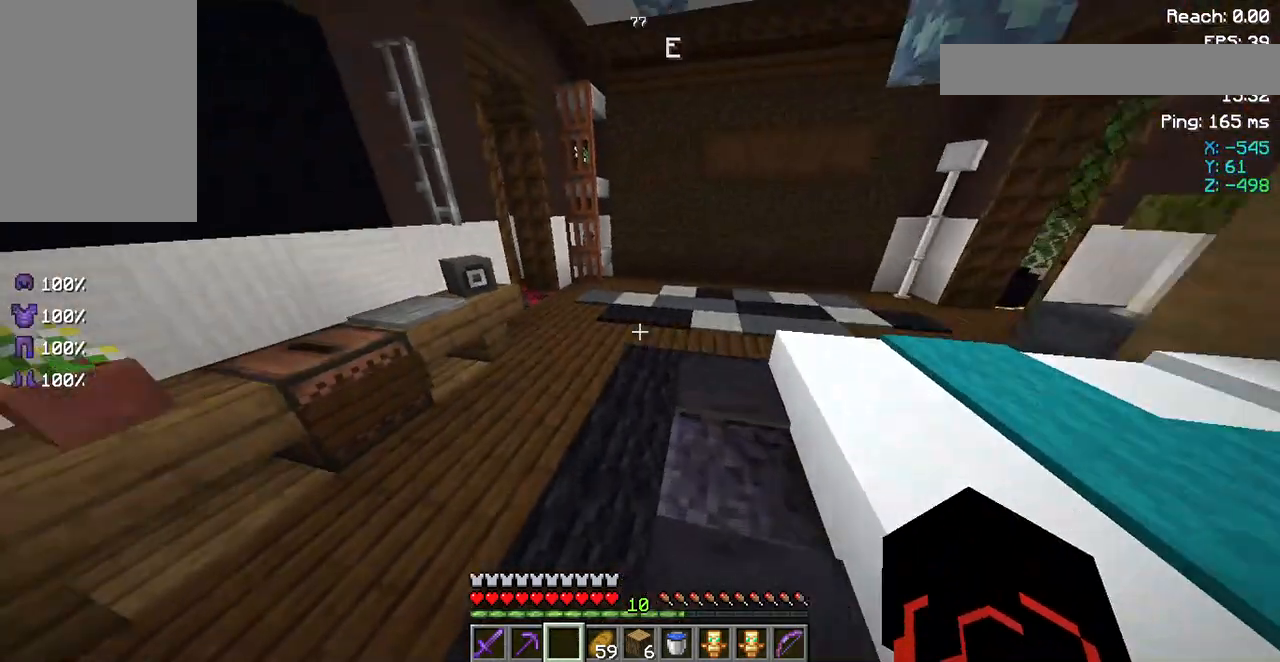
{"keys": ["w"], "mouse": [], "events": [[217, "a", "up"]]}
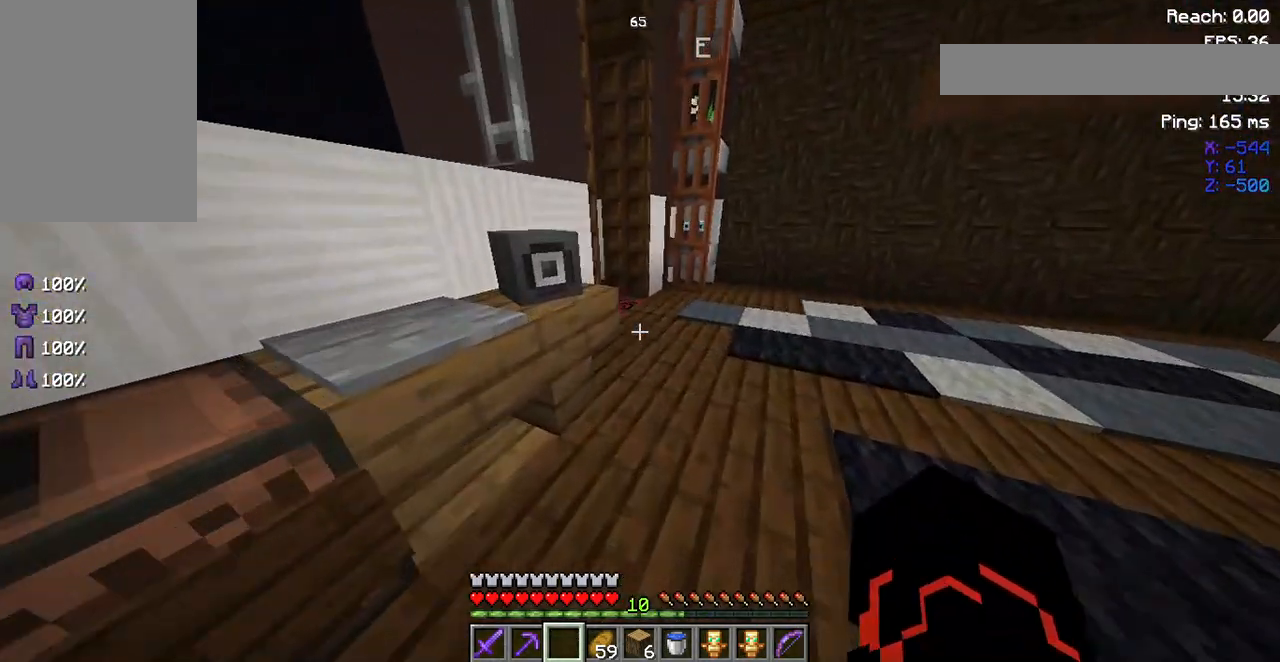
{"keys": ["w"], "mouse": [], "events": []}
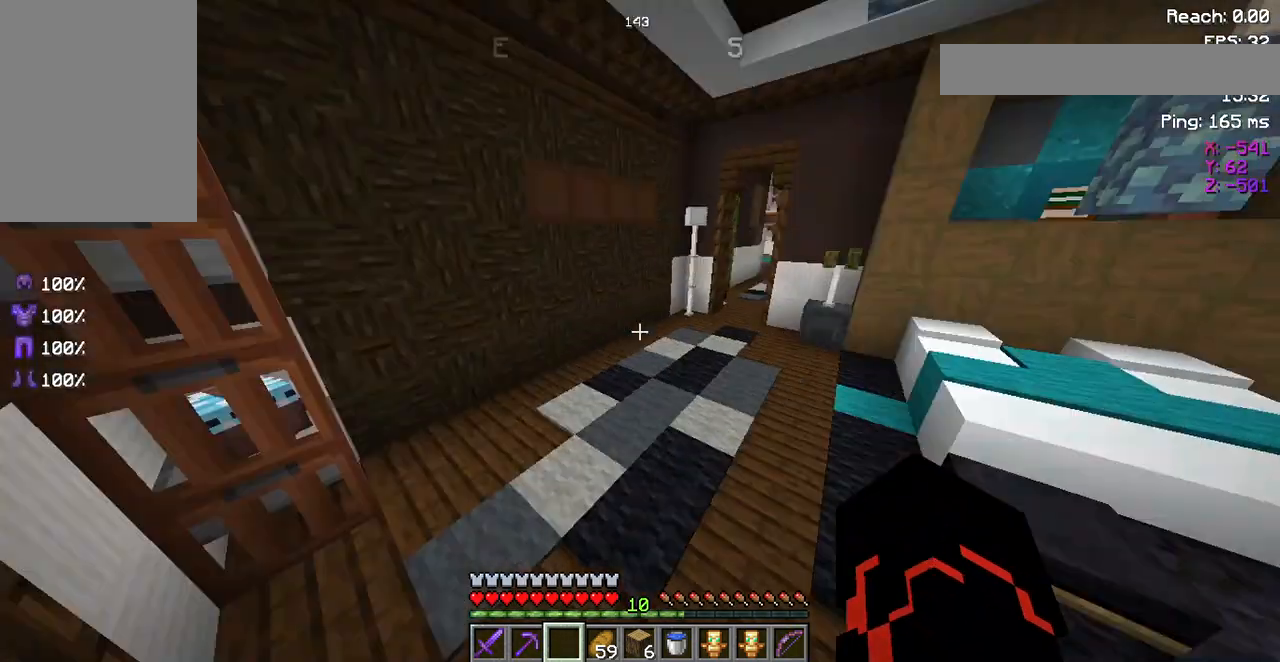
{"keys": ["w"], "mouse": [], "events": []}
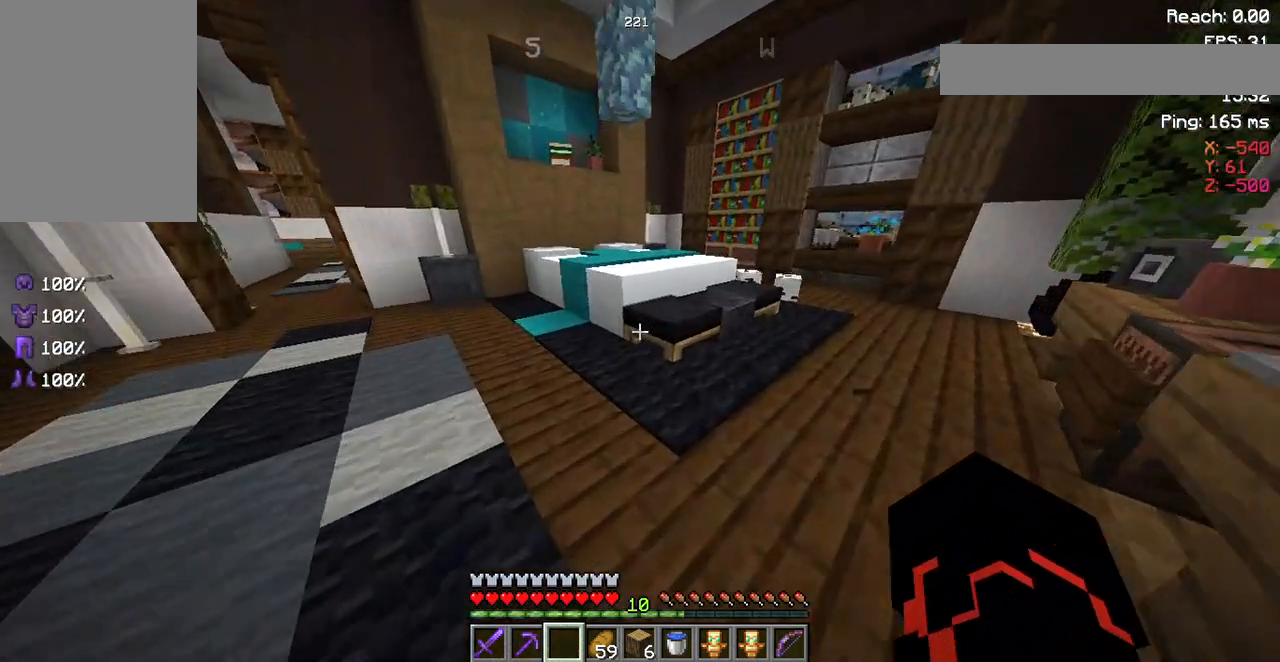
{"keys": ["w"], "mouse": [], "events": [[50, "d", "down"], [483, "d", "up"]]}
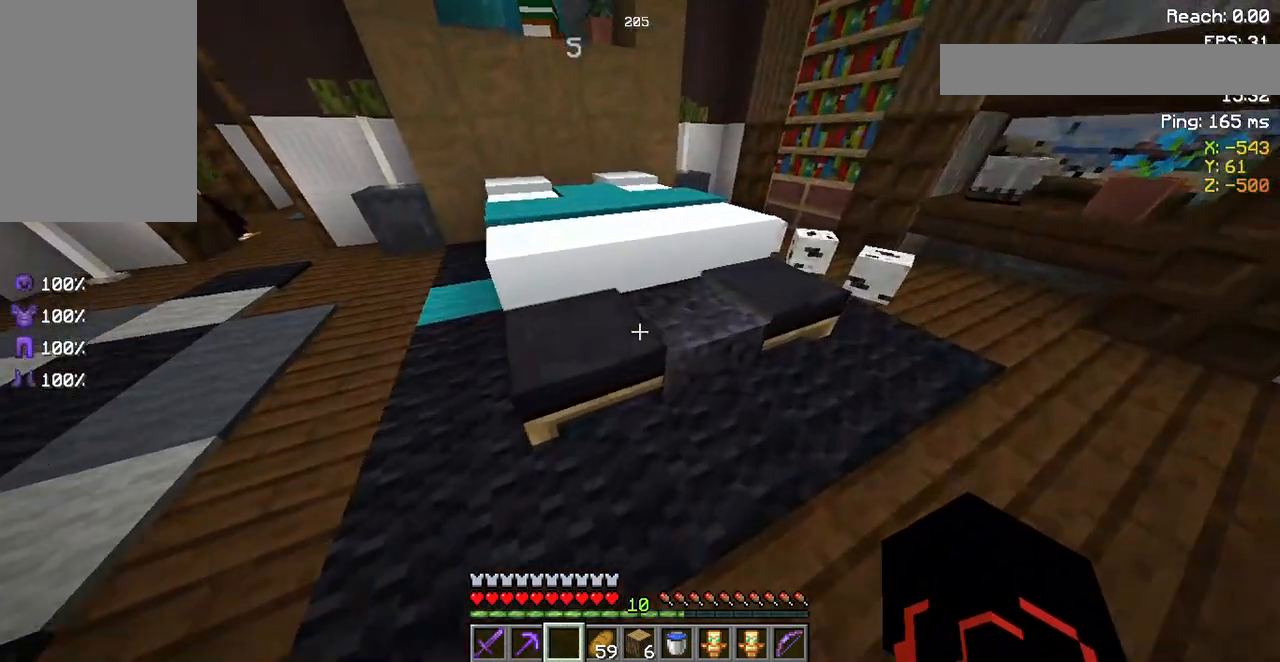
{"keys": ["w"], "mouse": [], "events": []}
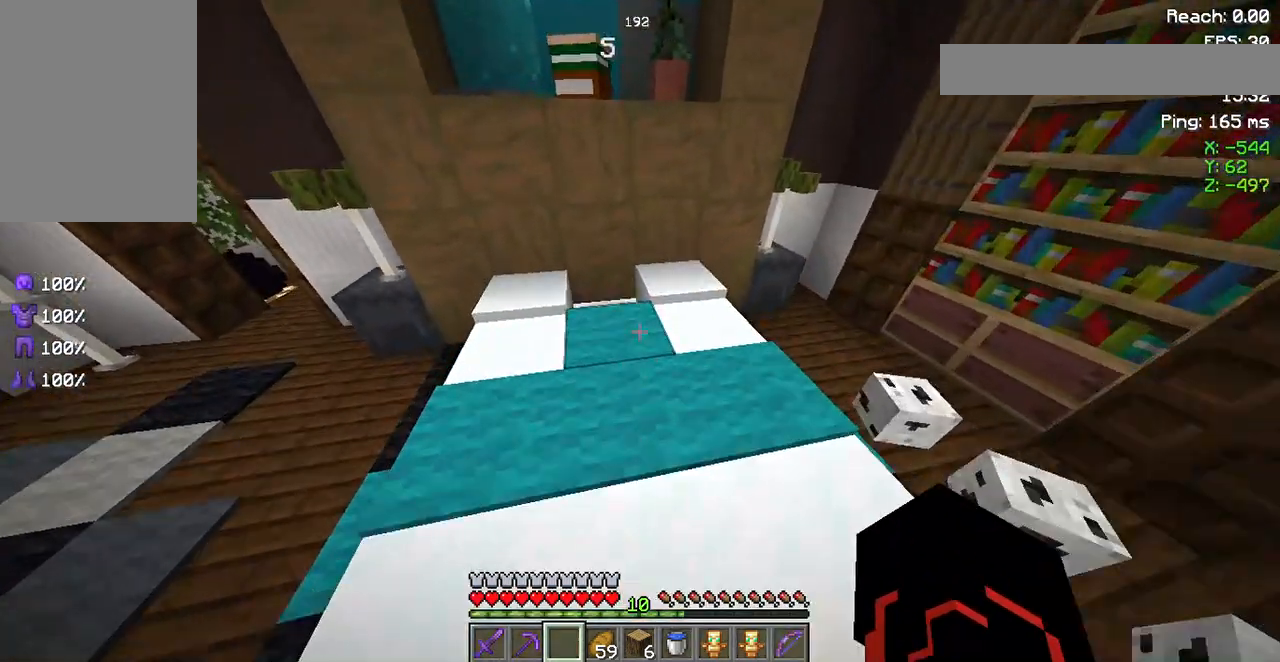
{"keys": [], "mouse": [], "events": [[183, "w", "up"]]}
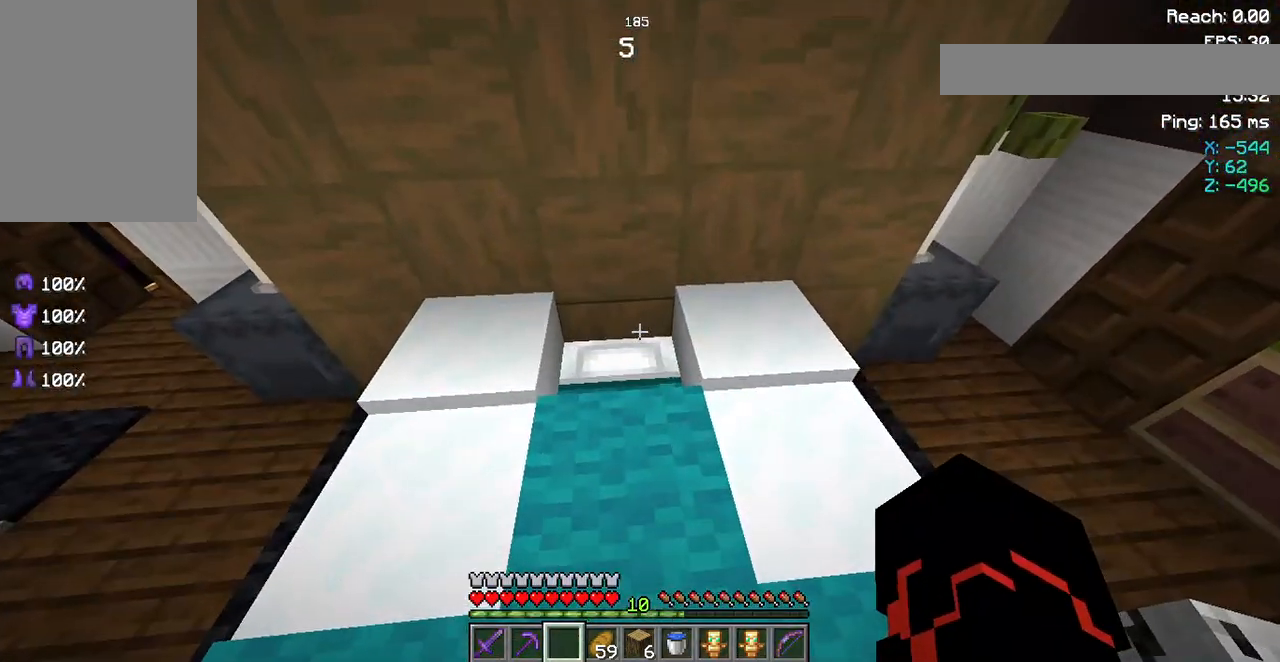
{"keys": [], "mouse": [], "events": [[317, "mouse_right", "down"], [483, "mouse_right", "up"]]}